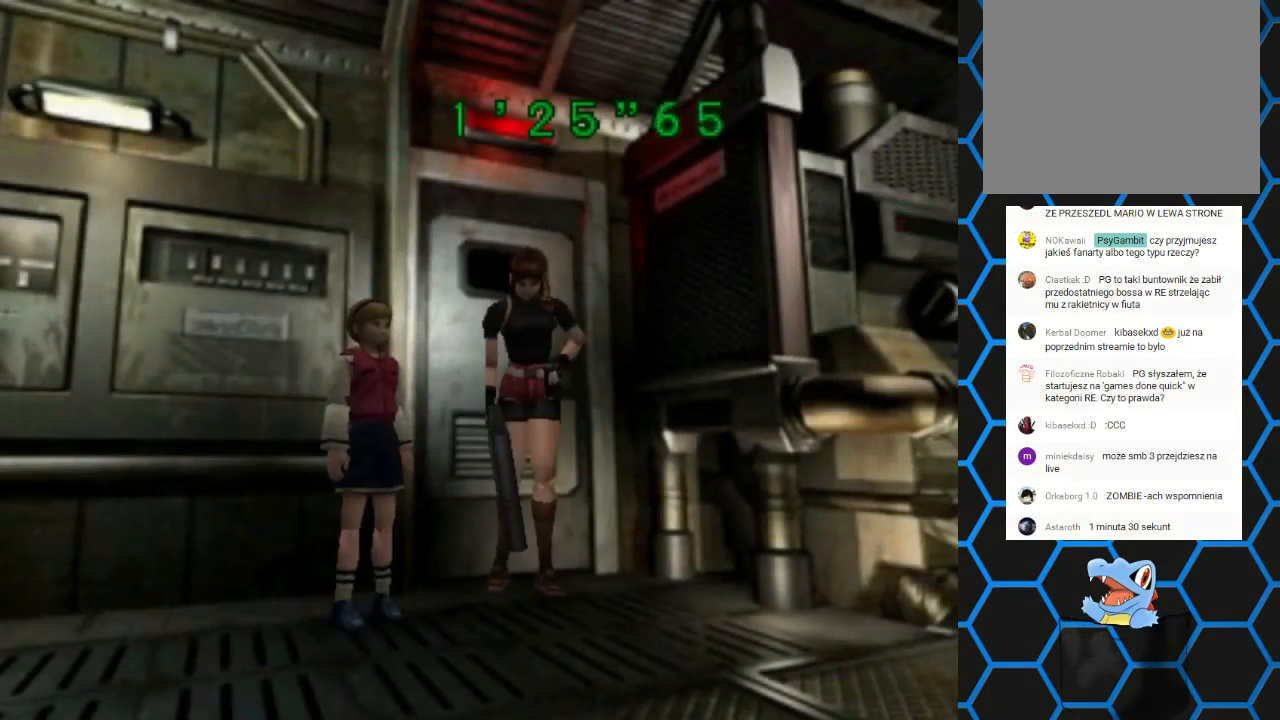
Gameplay with a controller (PlayStation layout); each line is a JSON object with the inputs held at the frame after it. "events" lists button and stick changes between this image and that frame as [ms after this image, input, new state], when the widget could be followed in between. Not read: L1 L3 R1 R3.
{"buttons": ["SQUARE", "DPAD_UP", "DPAD_RIGHT"], "left_stick": "center", "right_stick": "center", "events": [[100, "DPAD_UP", "down"], [100, "SQUARE", "down"], [233, "DPAD_LEFT", "down"], [400, "DPAD_LEFT", "up"], [400, "DPAD_RIGHT", "down"]]}
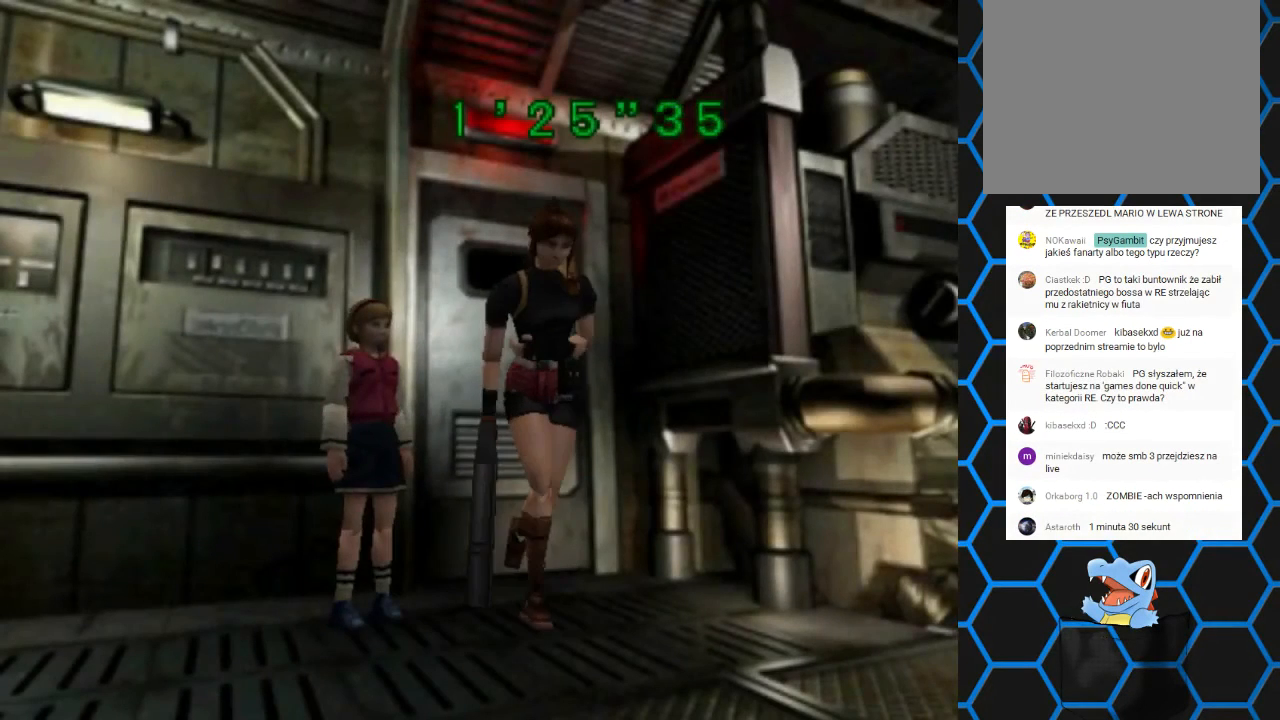
{"buttons": ["DPAD_LEFT"], "left_stick": "center", "right_stick": "center", "events": [[300, "DPAD_RIGHT", "up"], [333, "DPAD_LEFT", "down"], [333, "SQUARE", "up"], [367, "DPAD_UP", "up"]]}
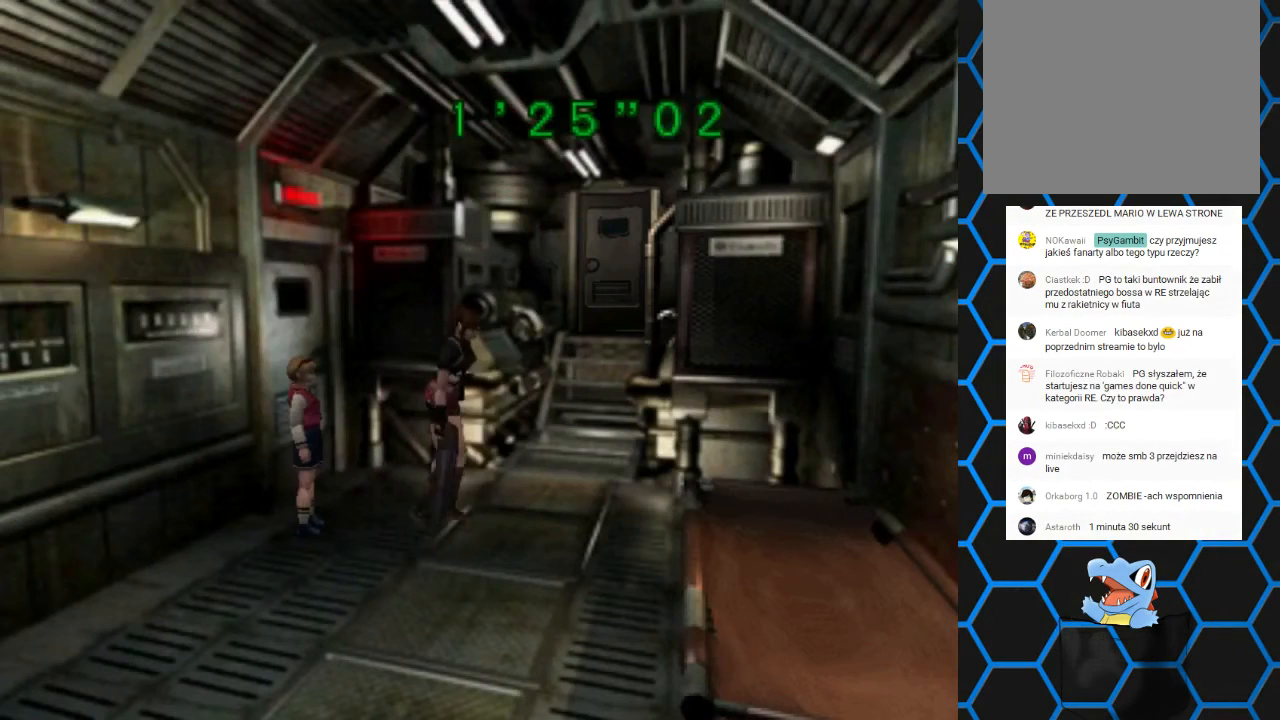
{"buttons": ["SQUARE", "DPAD_UP", "DPAD_LEFT"], "left_stick": "center", "right_stick": "center", "events": [[333, "DPAD_UP", "down"], [367, "SQUARE", "down"]]}
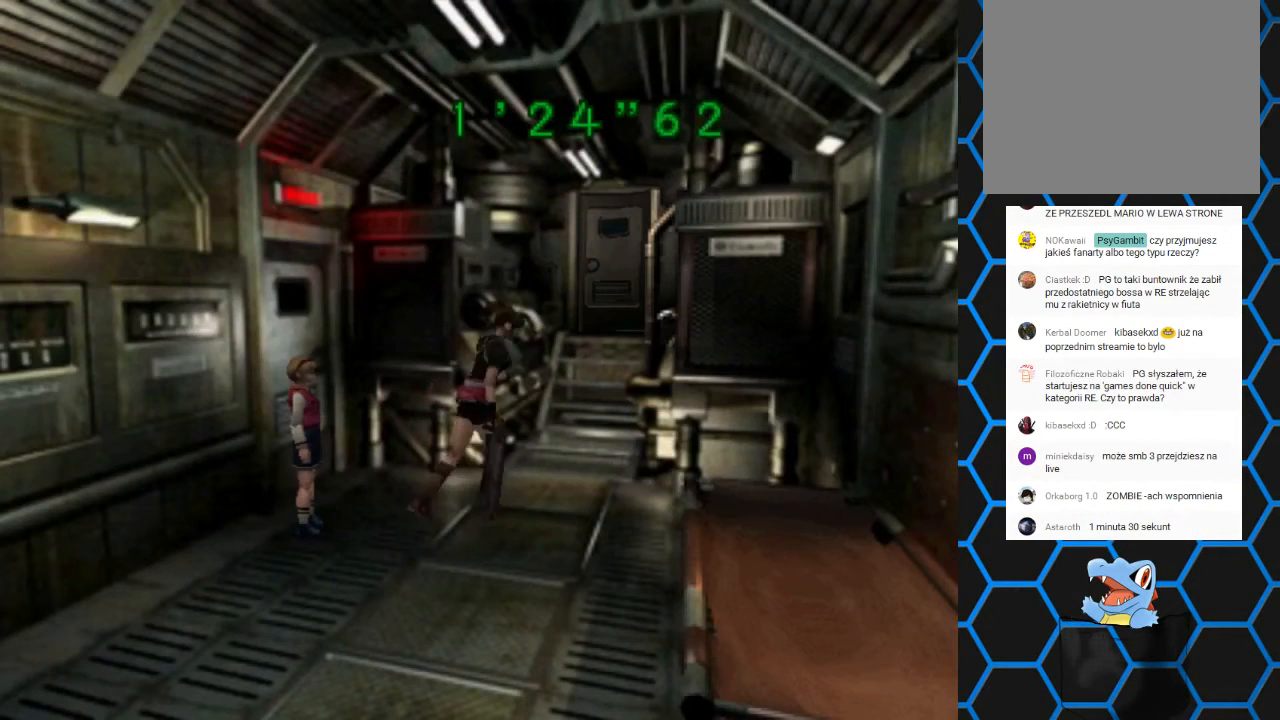
{"buttons": ["SQUARE", "DPAD_UP", "DPAD_LEFT"], "left_stick": "center", "right_stick": "center", "events": []}
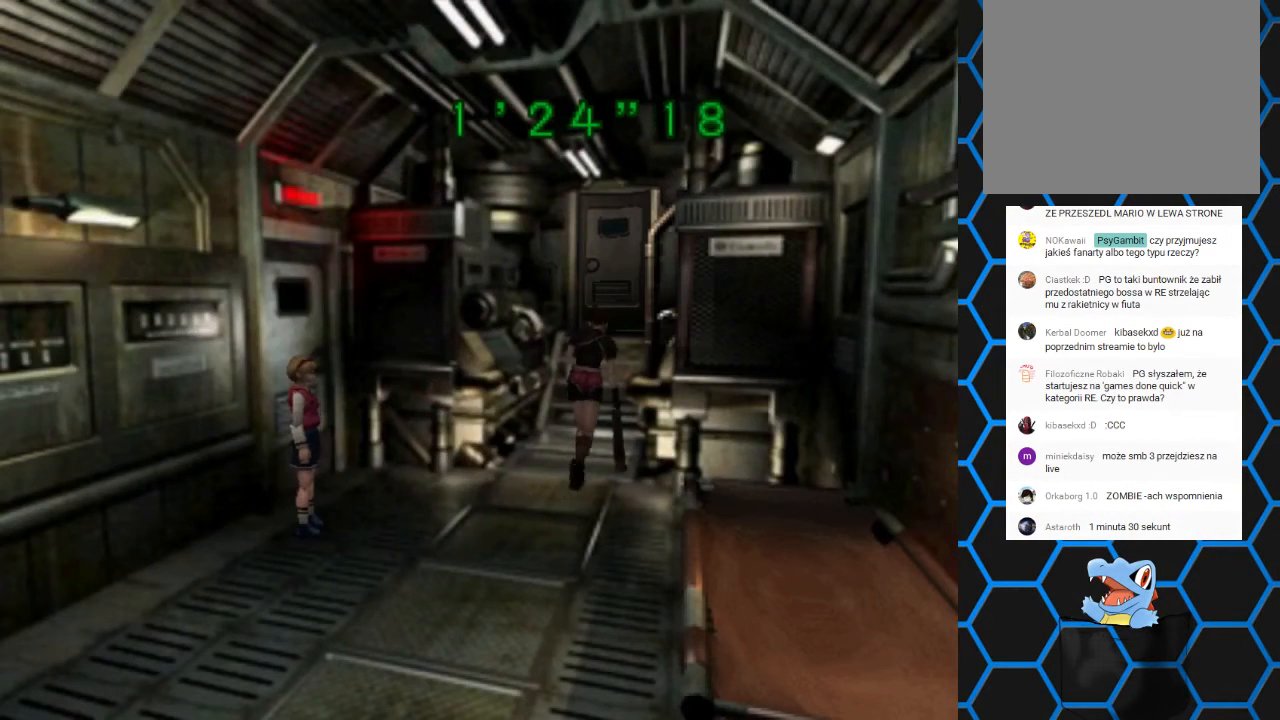
{"buttons": ["CROSS", "SQUARE", "DPAD_UP"], "left_stick": "center", "right_stick": "center", "events": [[133, "DPAD_LEFT", "up"], [167, "CROSS", "down"], [200, "DPAD_RIGHT", "down"], [300, "CROSS", "up"], [333, "DPAD_RIGHT", "up"], [467, "CROSS", "down"]]}
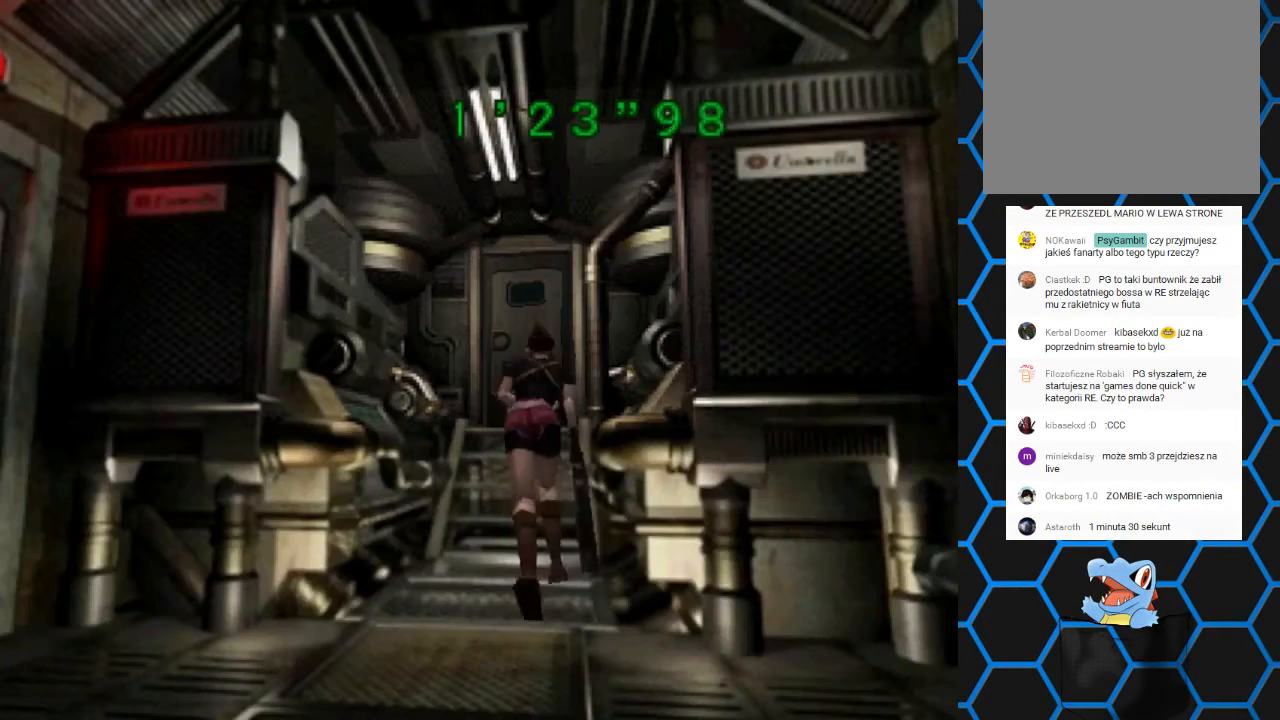
{"buttons": ["CROSS", "SQUARE", "DPAD_UP", "DPAD_LEFT"], "left_stick": "center", "right_stick": "center", "events": [[100, "CROSS", "up"], [133, "DPAD_LEFT", "down"], [167, "CROSS", "down"], [333, "CROSS", "up"], [400, "CROSS", "down"]]}
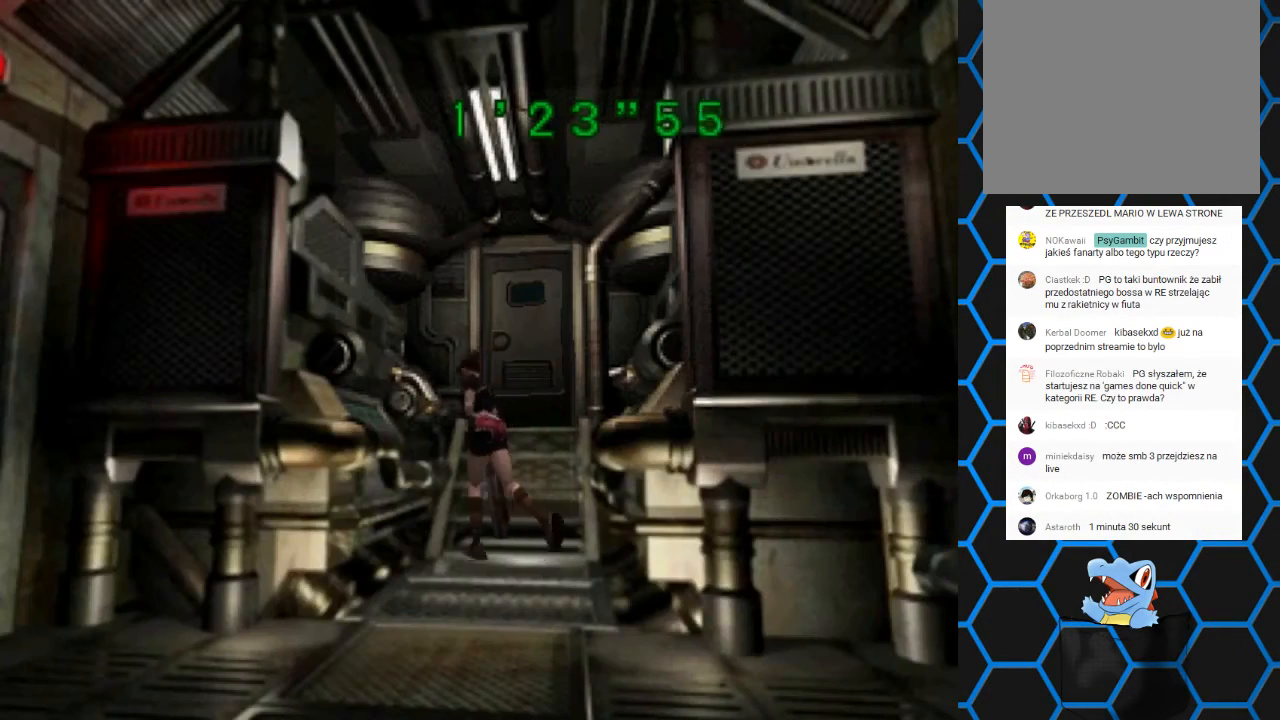
{"buttons": ["SQUARE", "DPAD_UP"], "left_stick": "center", "right_stick": "center", "events": [[67, "DPAD_LEFT", "up"], [133, "CROSS", "up"], [133, "DPAD_RIGHT", "down"], [233, "CROSS", "down"], [333, "CROSS", "up"], [467, "DPAD_RIGHT", "up"]]}
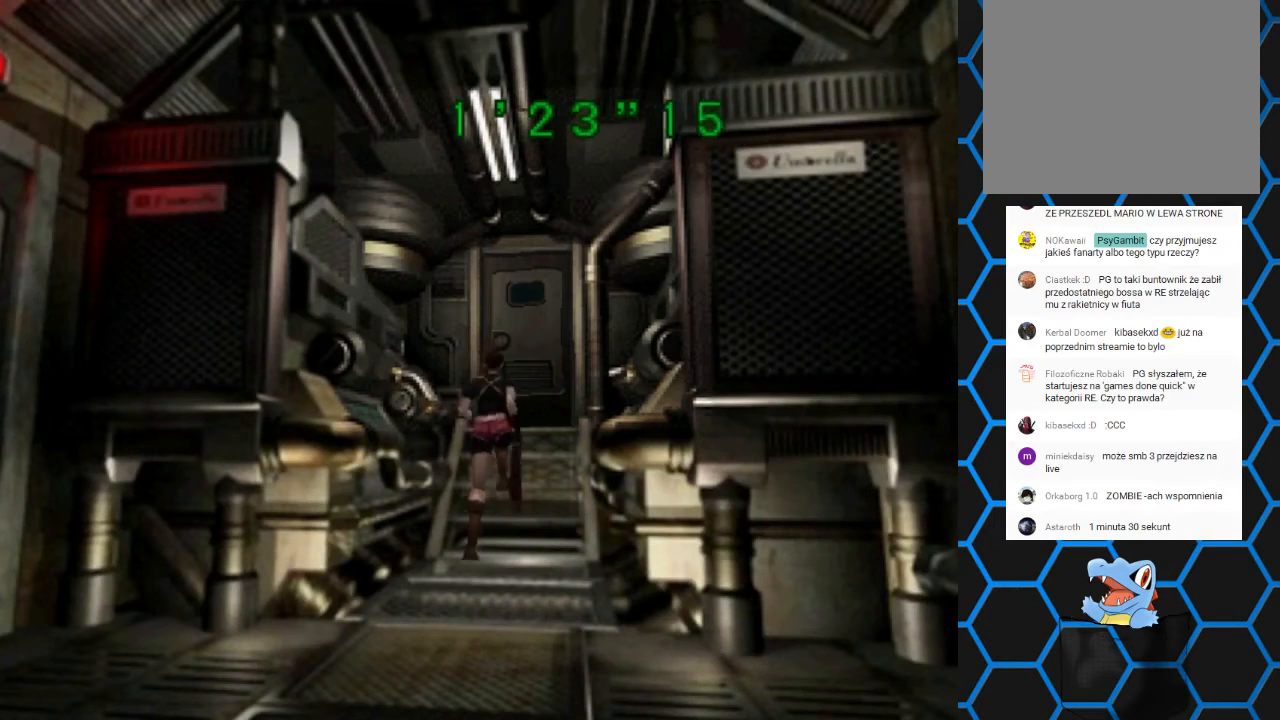
{"buttons": ["SQUARE", "DPAD_UP"], "left_stick": "center", "right_stick": "center", "events": []}
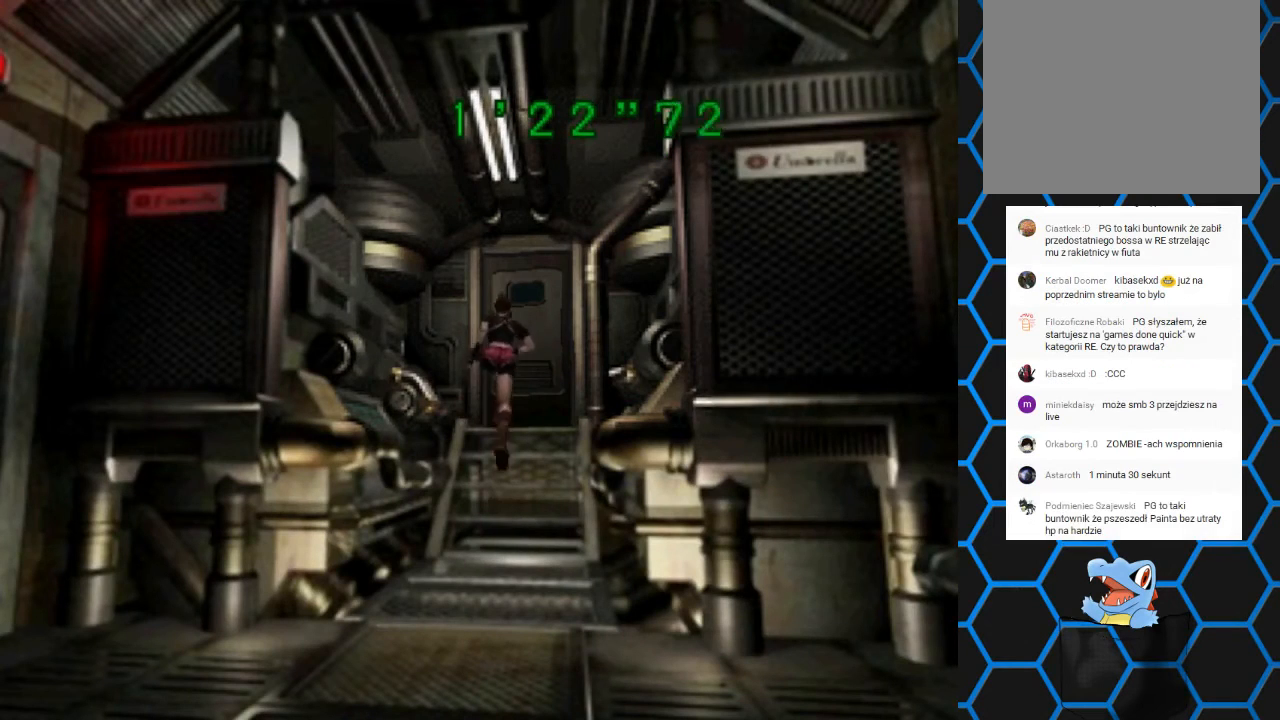
{"buttons": ["SQUARE", "DPAD_UP"], "left_stick": "center", "right_stick": "center", "events": []}
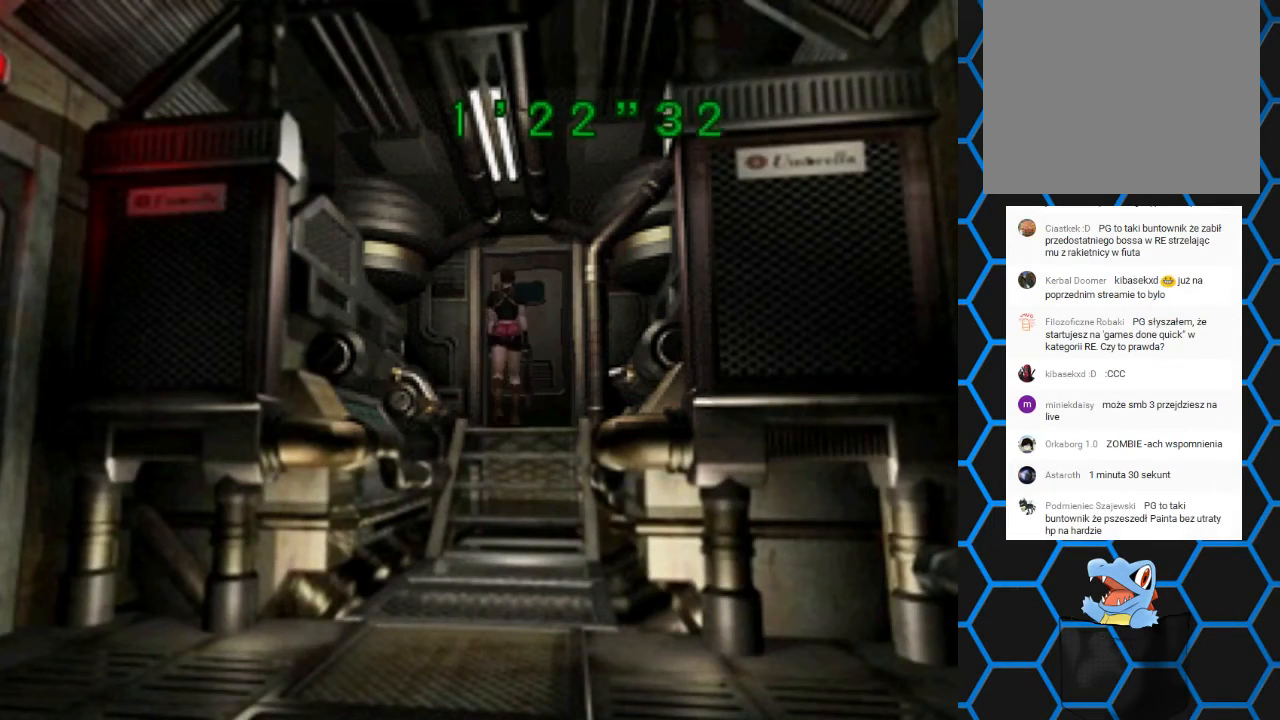
{"buttons": ["SQUARE", "DPAD_UP"], "left_stick": "center", "right_stick": "center", "events": []}
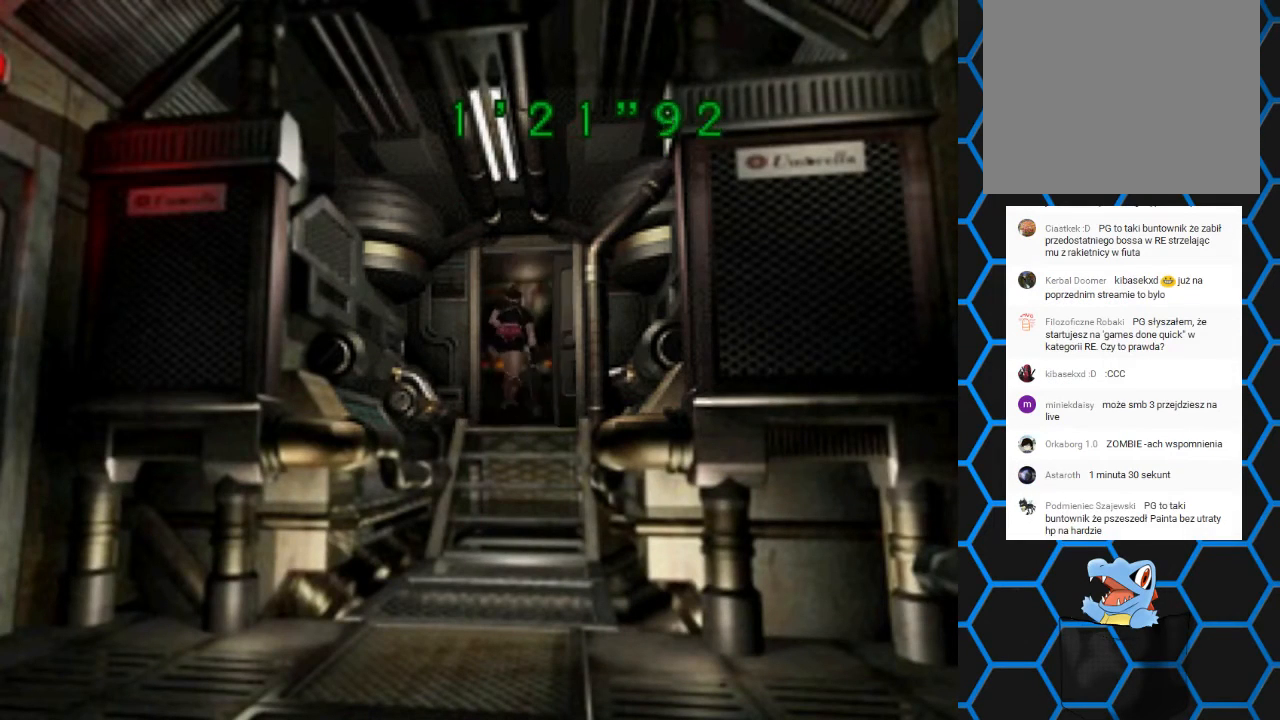
{"buttons": ["SQUARE", "DPAD_UP"], "left_stick": "center", "right_stick": "center", "events": []}
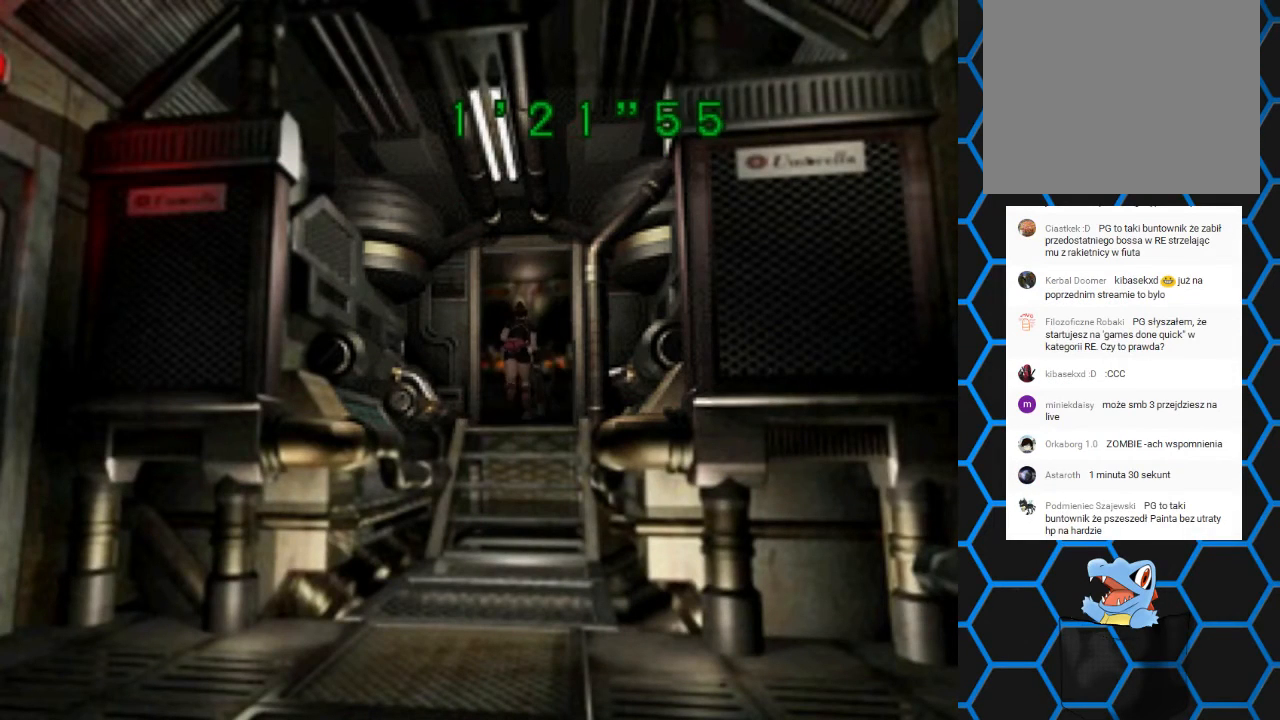
{"buttons": ["SQUARE", "DPAD_UP"], "left_stick": "center", "right_stick": "center", "events": []}
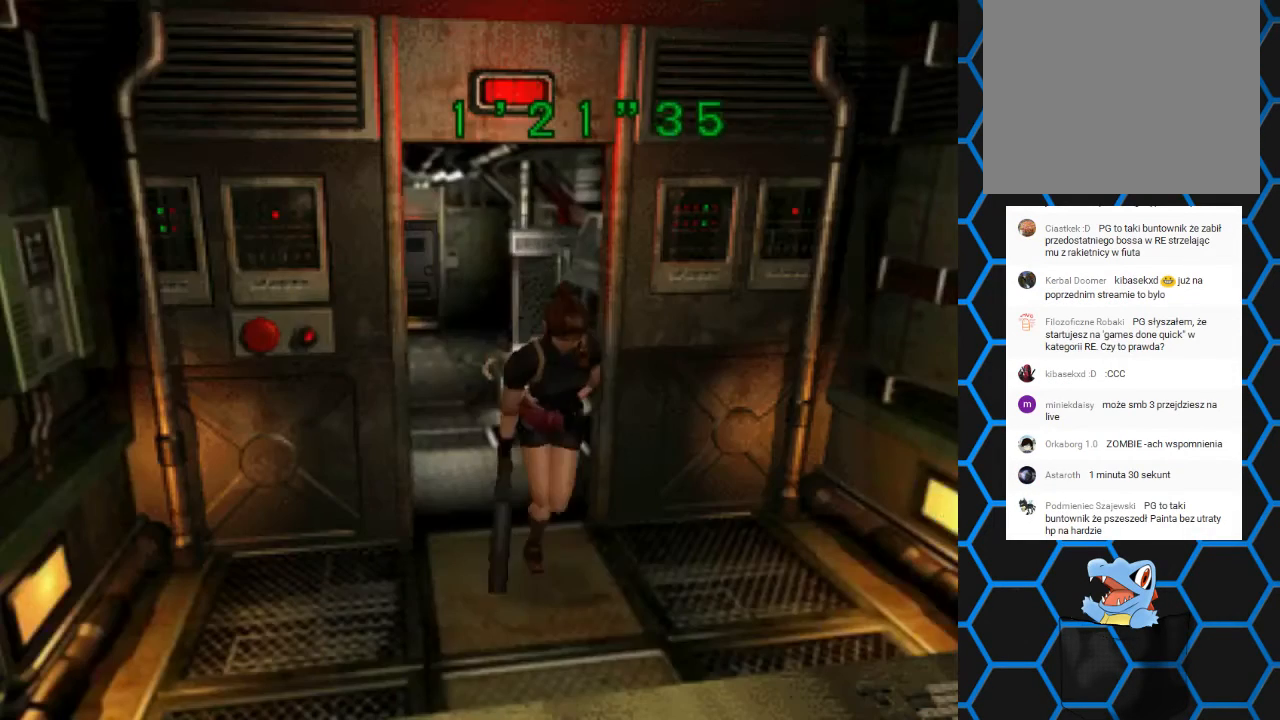
{"buttons": ["SQUARE", "DPAD_UP"], "left_stick": "center", "right_stick": "center", "events": []}
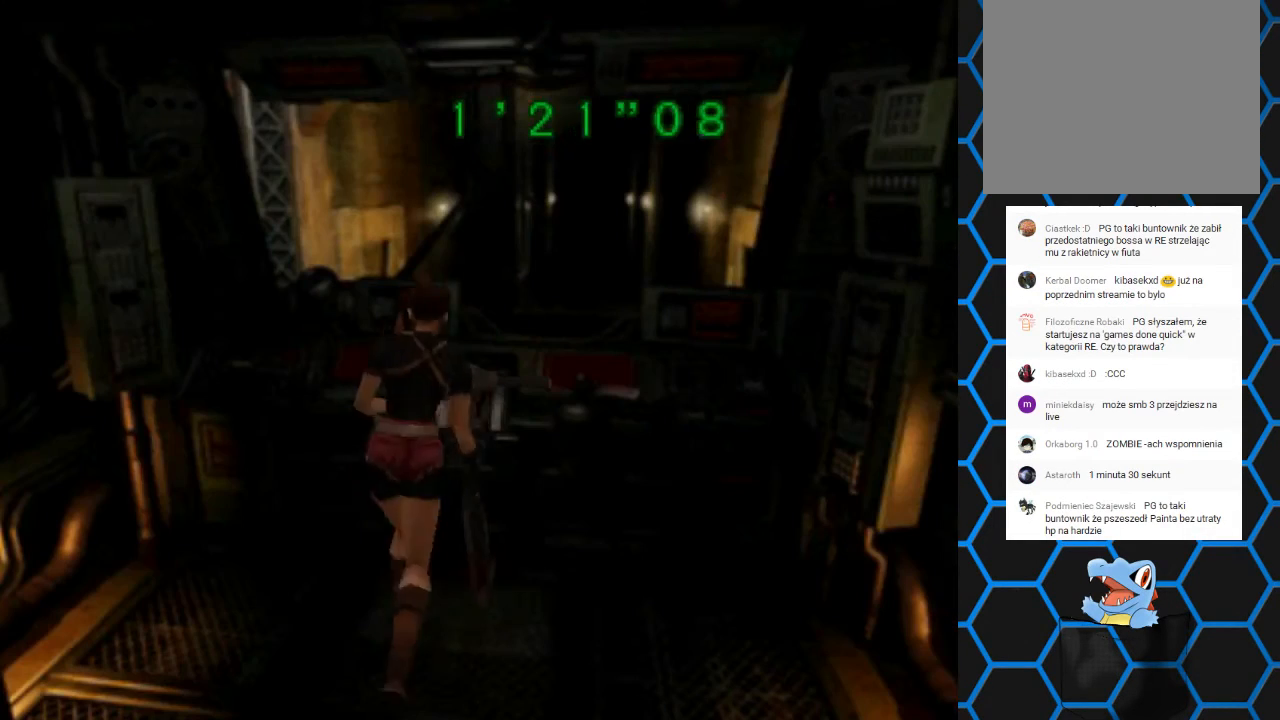
{"buttons": ["SQUARE", "DPAD_UP"], "left_stick": "center", "right_stick": "center", "events": [[300, "CROSS", "down"], [467, "CROSS", "up"]]}
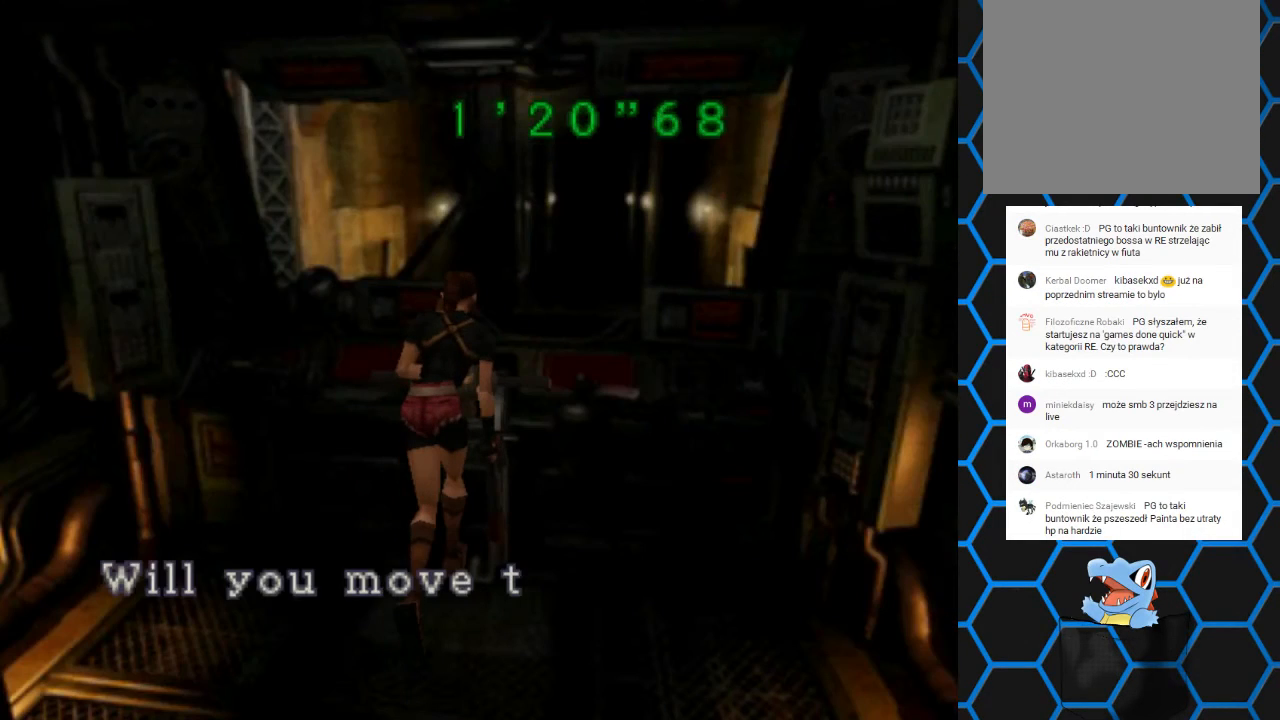
{"buttons": [], "left_stick": "center", "right_stick": "center", "events": [[67, "CROSS", "down"], [333, "SQUARE", "up"], [367, "CROSS", "up"], [367, "DPAD_UP", "up"]]}
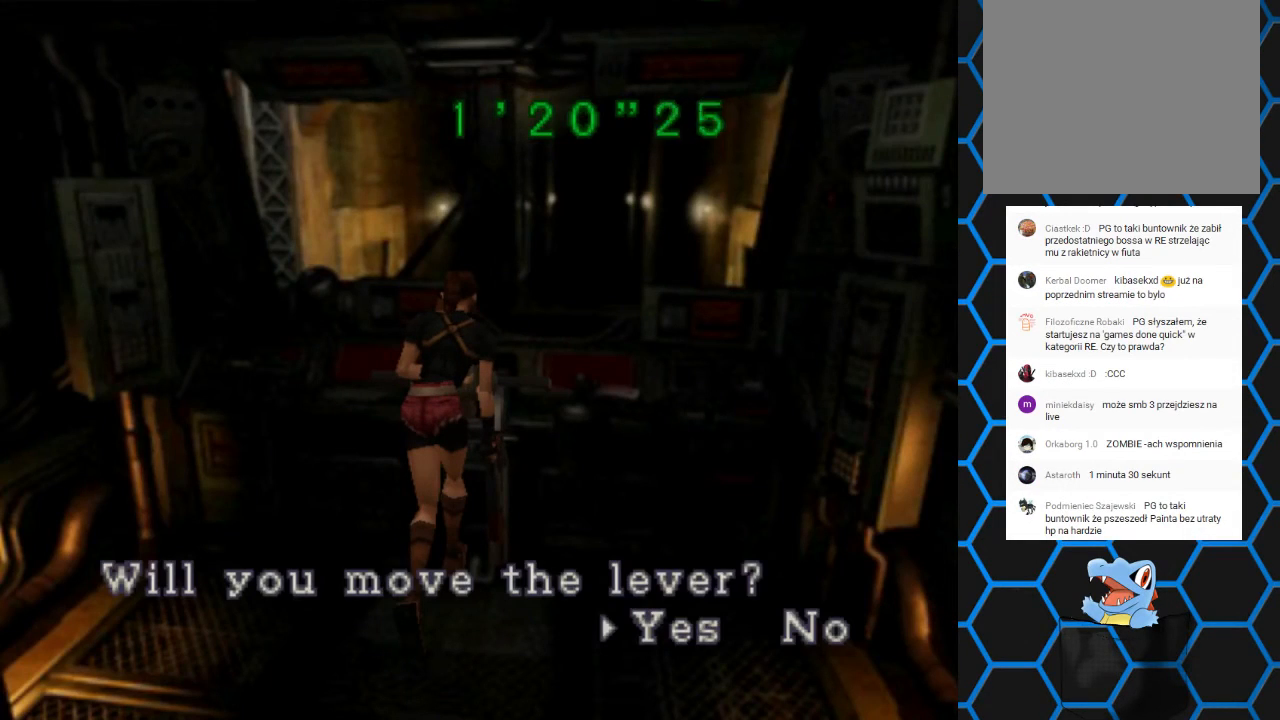
{"buttons": ["CROSS"], "left_stick": "center", "right_stick": "center", "events": [[133, "CROSS", "down"]]}
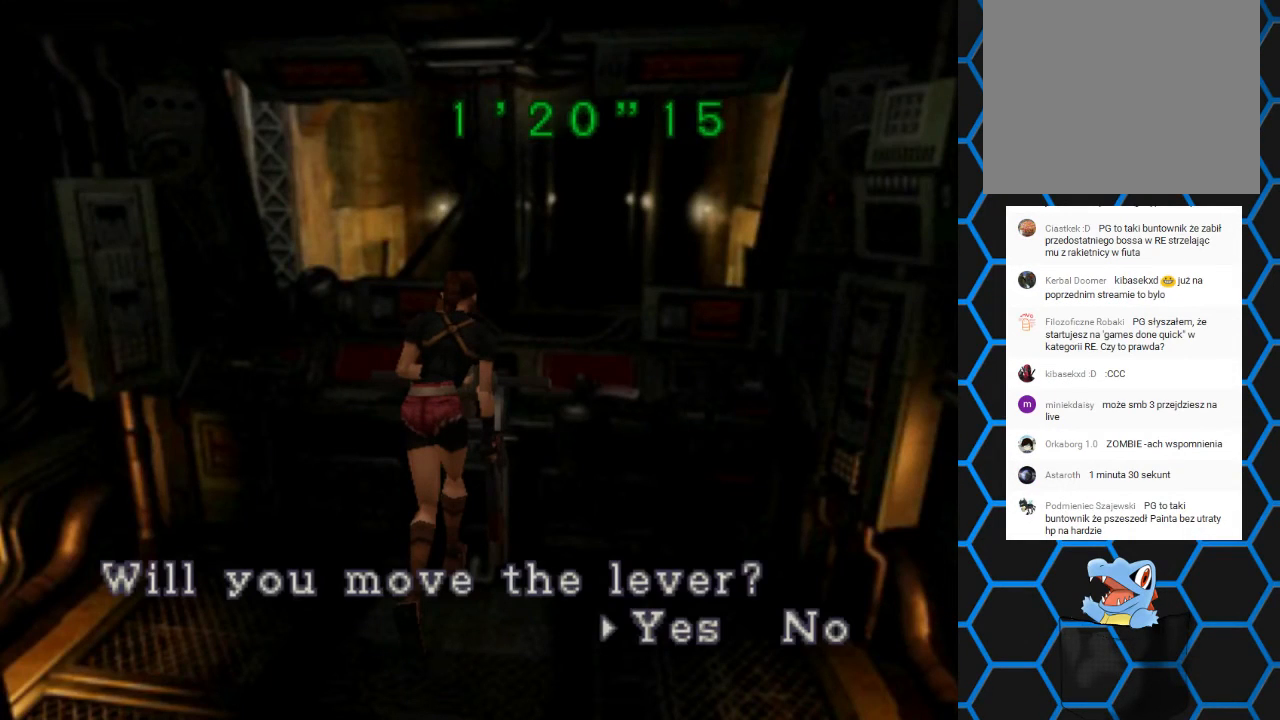
{"buttons": ["CROSS"], "left_stick": "center", "right_stick": "center", "events": [[200, "CROSS", "up"], [300, "CROSS", "down"]]}
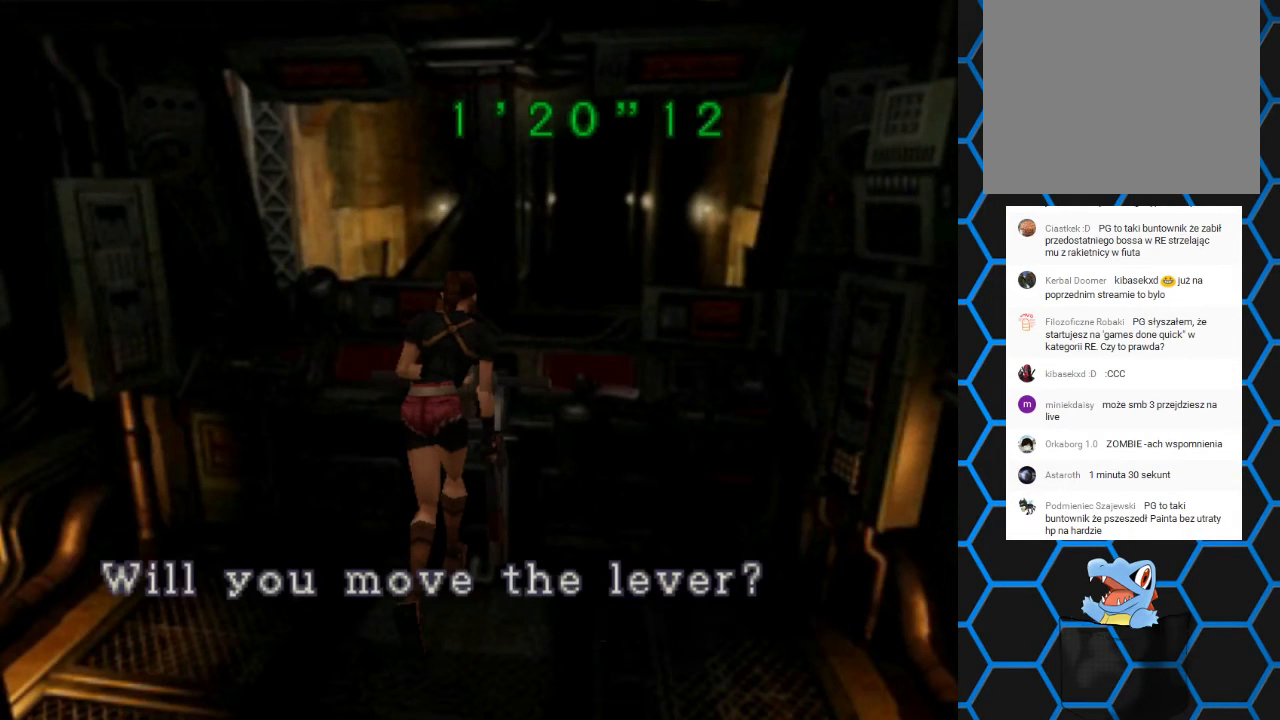
{"buttons": [], "left_stick": "center", "right_stick": "center", "events": [[67, "CROSS", "up"]]}